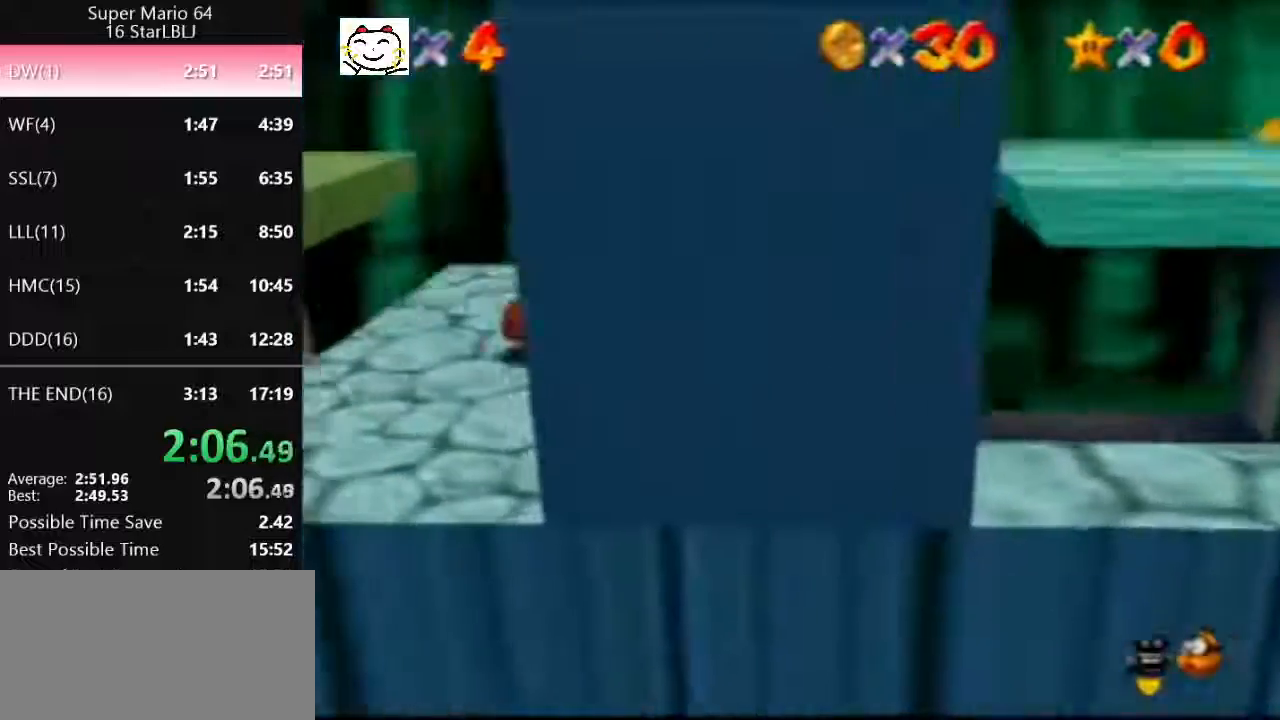
Gameplay with a controller (Nintendo layout); each line is a JSON object with the inputs held at the frame after it. "events" lists button and stick changes between this image and that frame as [ms after this image, input, new state], when the widget could be followed in between. Not read: L1 L3 R3.
{"buttons": ["Z"], "left_stick": "left", "events": [[133, "A", "down"], [167, "A", "up"]]}
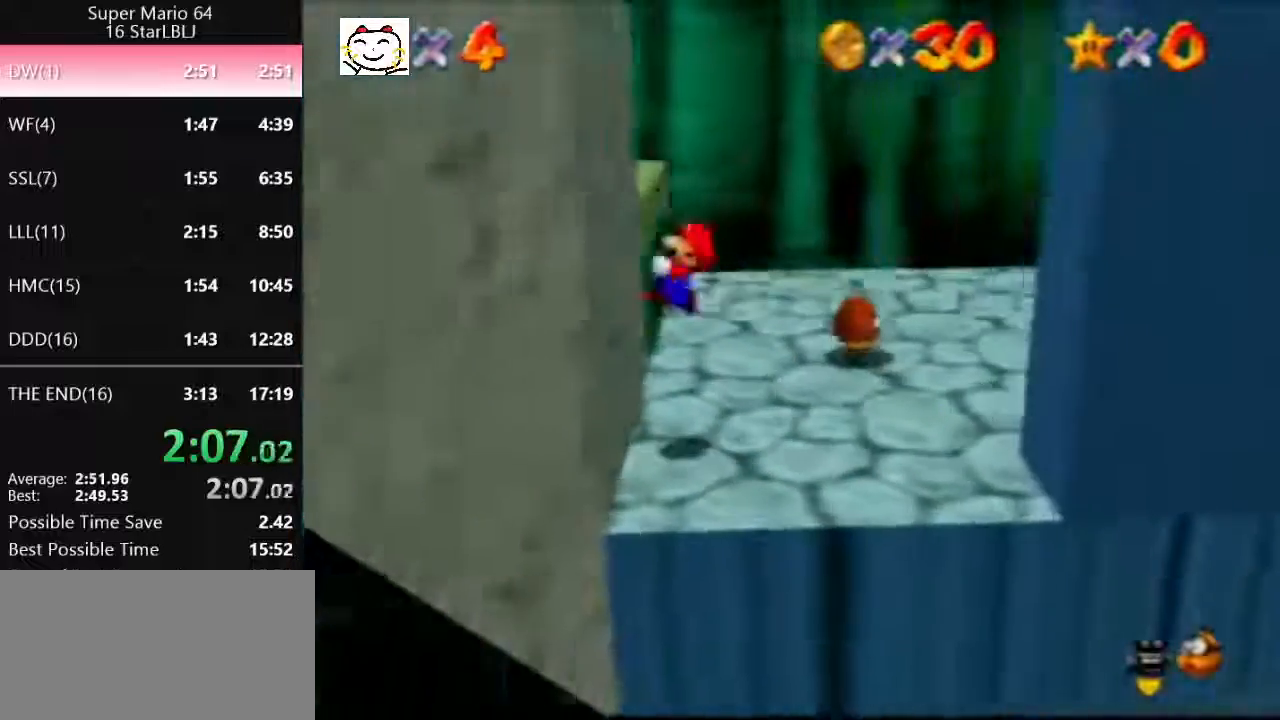
{"buttons": ["Z"], "left_stick": "right", "events": [[33, "left_stick", "right"], [100, "A", "down"], [367, "A", "up"]]}
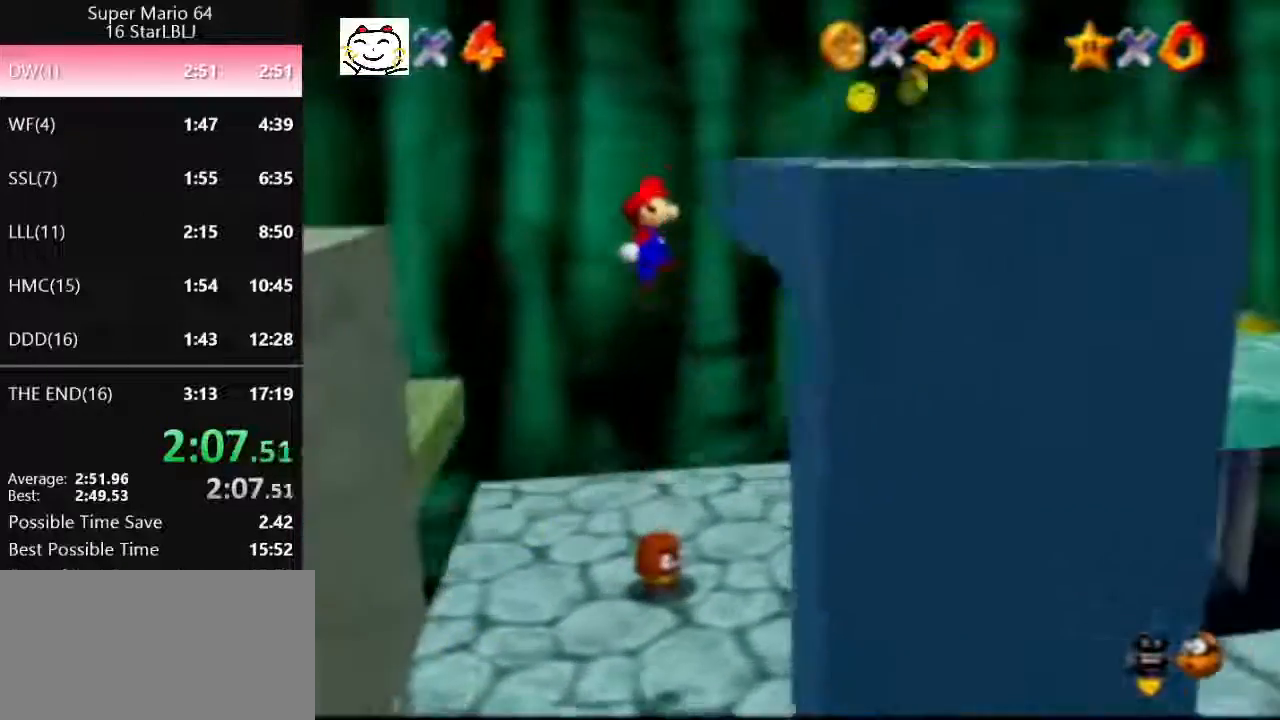
{"buttons": ["A", "Z"], "left_stick": "left", "events": [[167, "A", "down"], [167, "left_stick", "left"]]}
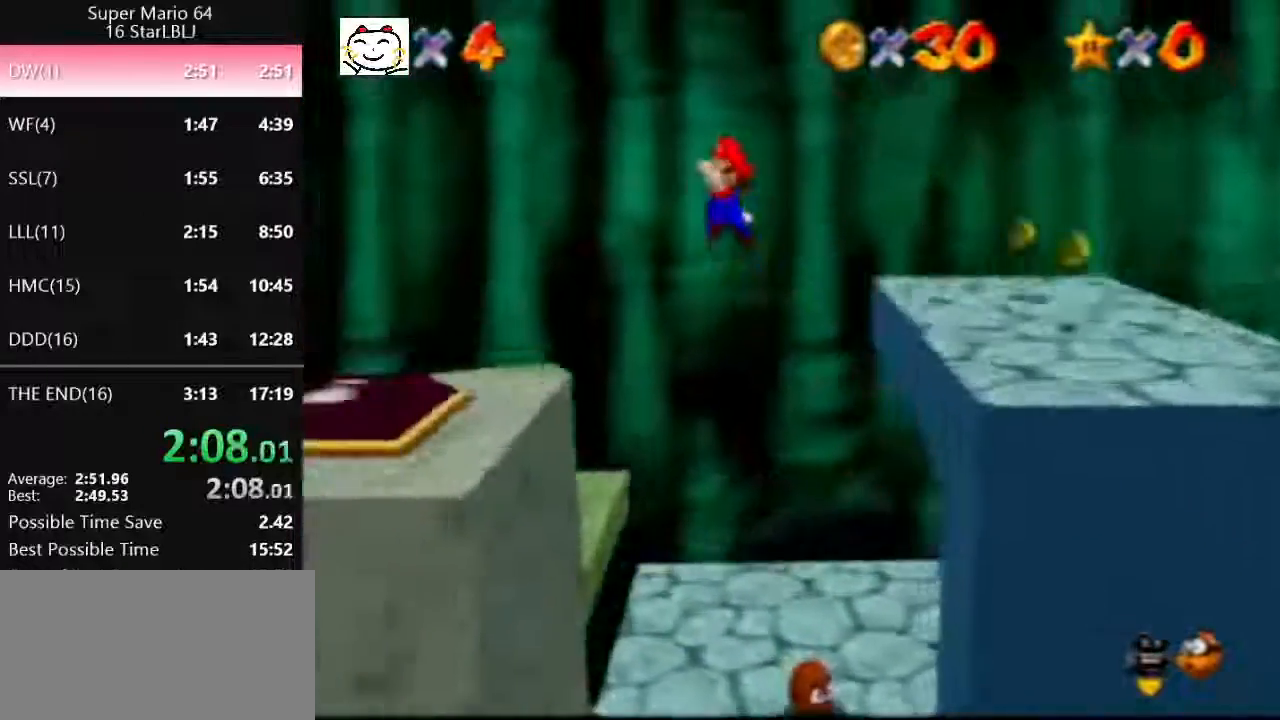
{"buttons": [], "left_stick": "left", "events": [[67, "A", "up"], [67, "Z", "up"]]}
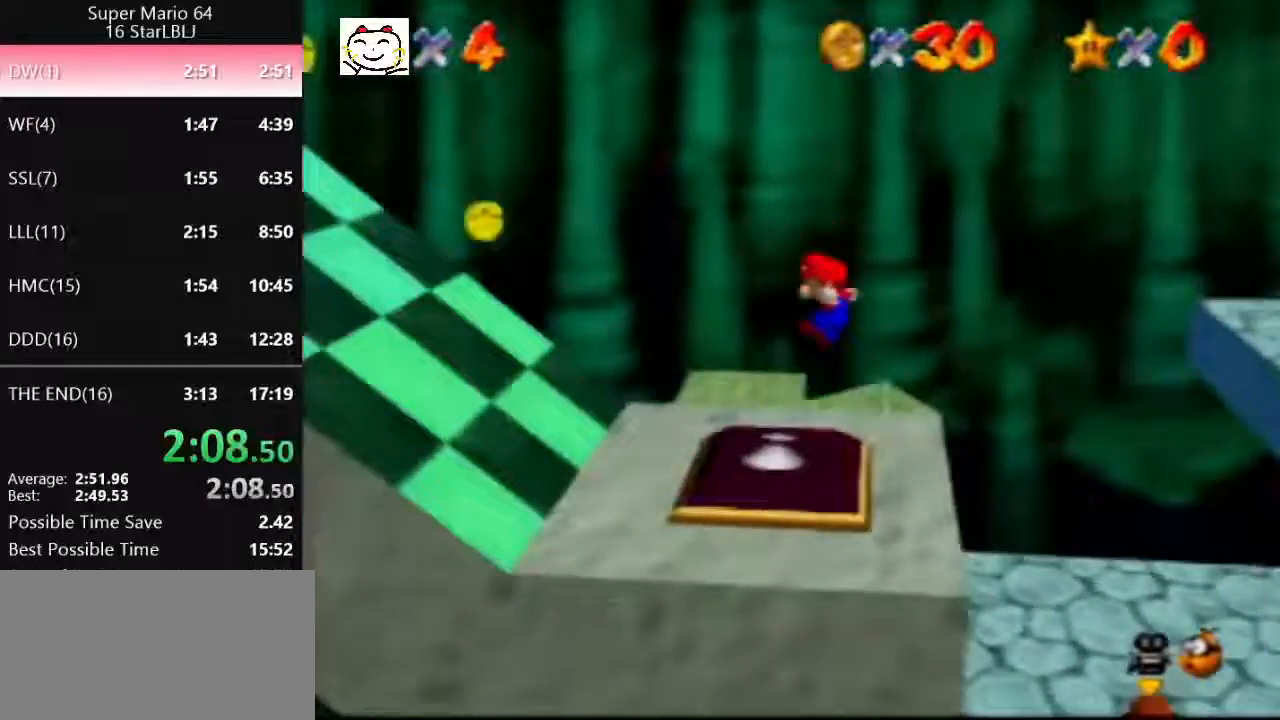
{"buttons": ["A"], "left_stick": "left", "events": [[167, "A", "down"]]}
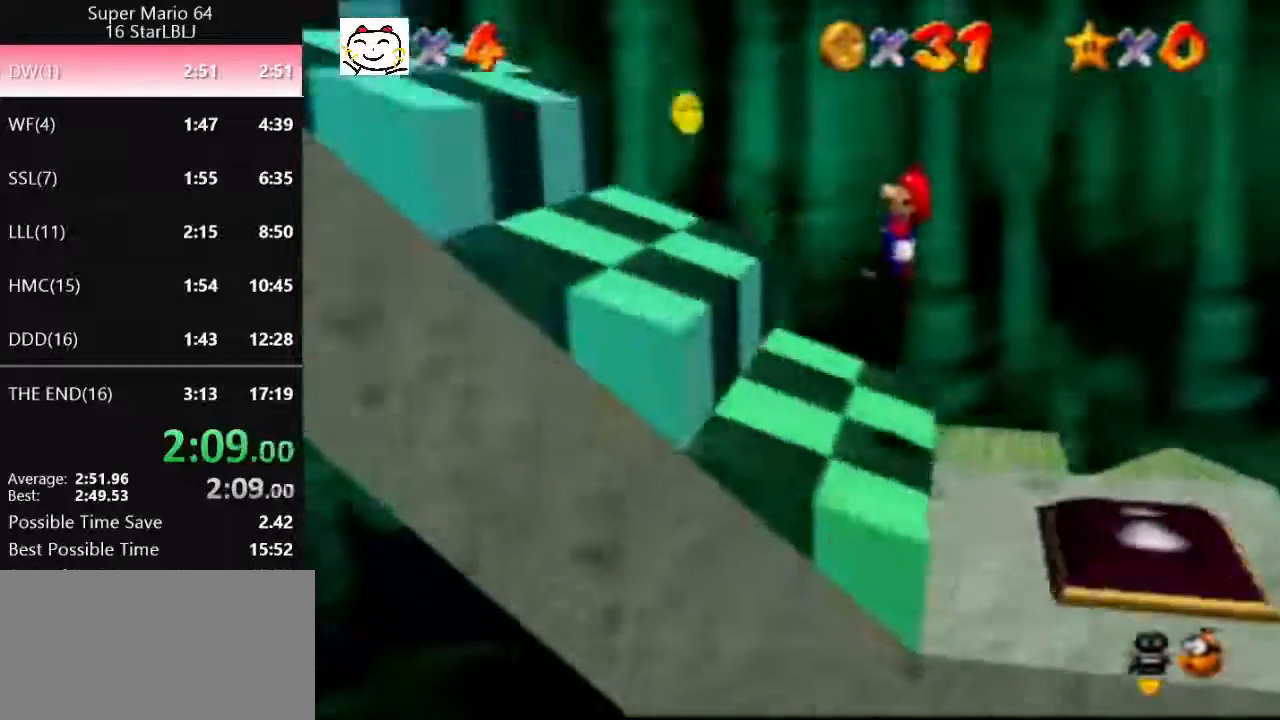
{"buttons": ["A"], "left_stick": "left", "events": [[100, "A", "up"], [367, "A", "down"]]}
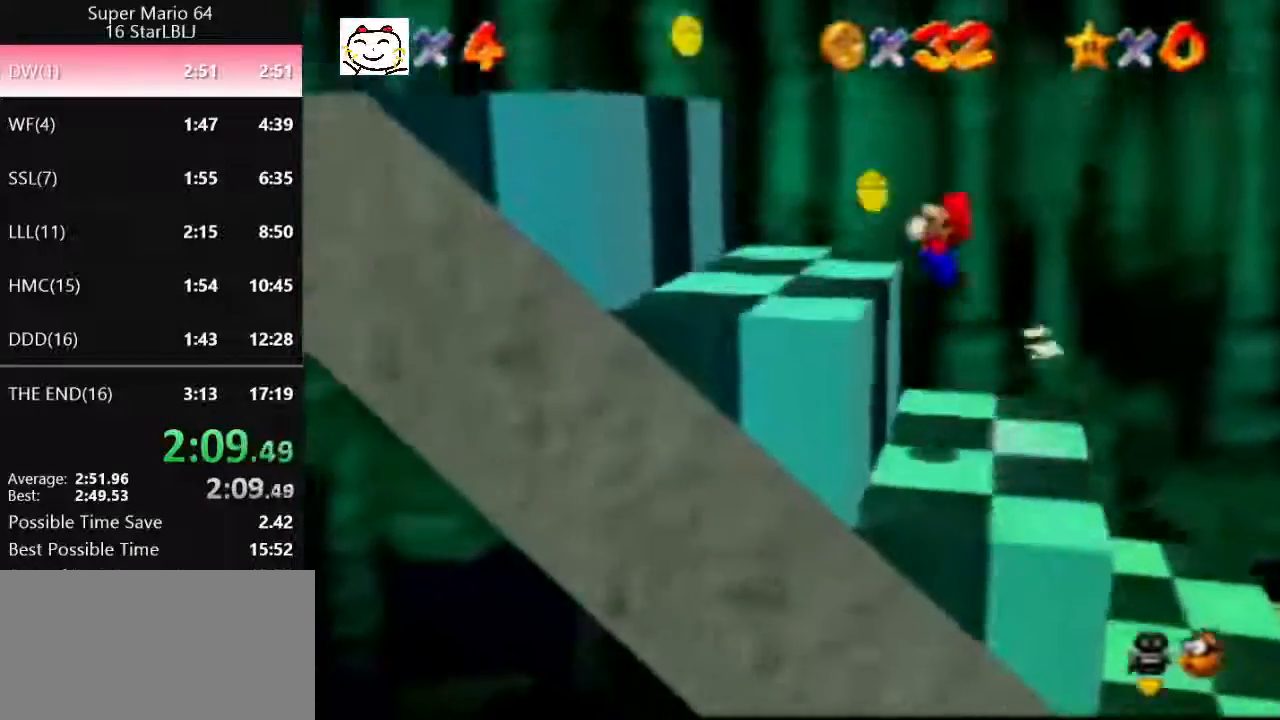
{"buttons": [], "left_stick": "left", "events": [[33, "B", "down"], [67, "A", "up"], [67, "B", "up"]]}
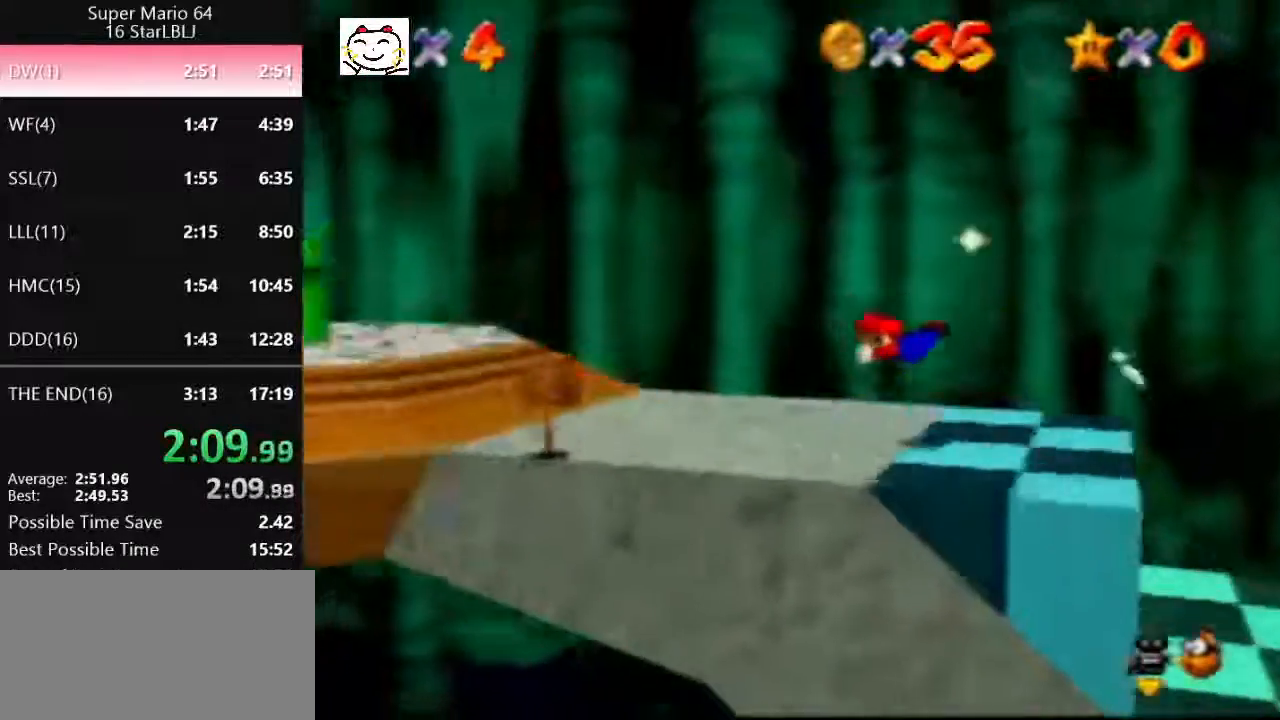
{"buttons": [], "left_stick": "left", "events": [[200, "A", "down"], [267, "B", "down"], [400, "A", "up"], [400, "B", "up"]]}
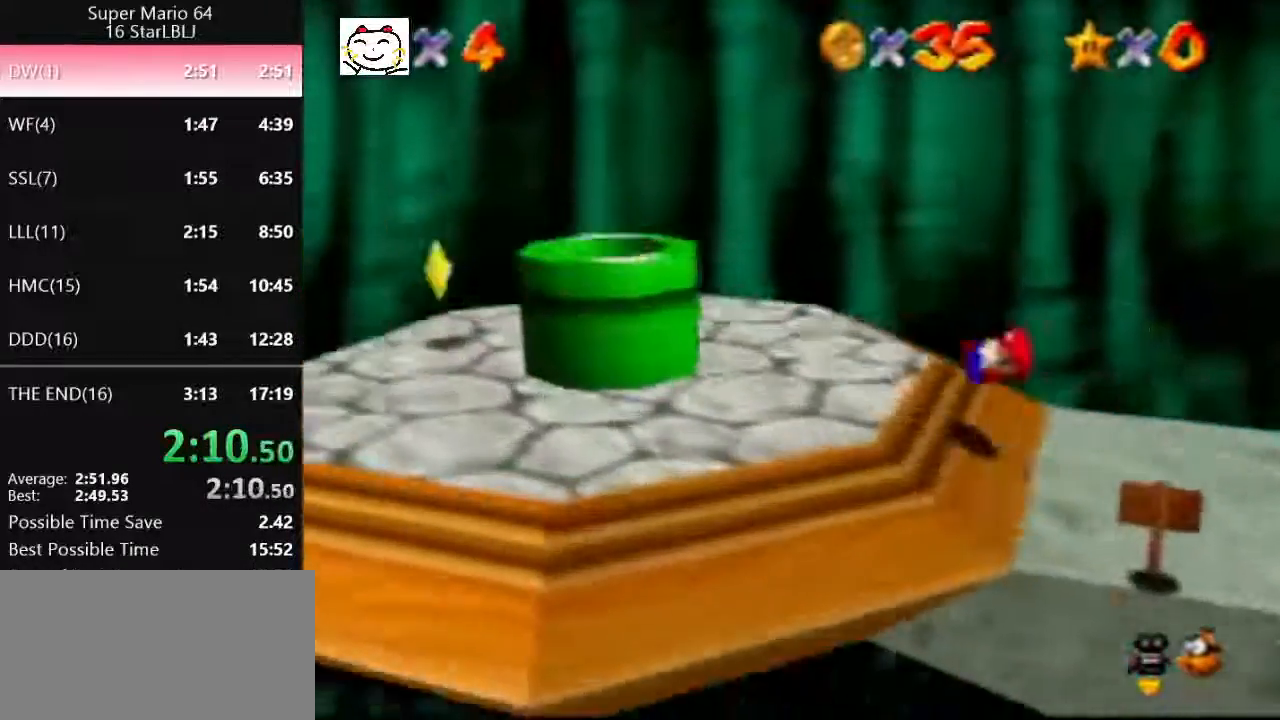
{"buttons": ["B"], "left_stick": "left", "events": [[167, "A", "down"], [333, "A", "up"], [400, "B", "down"]]}
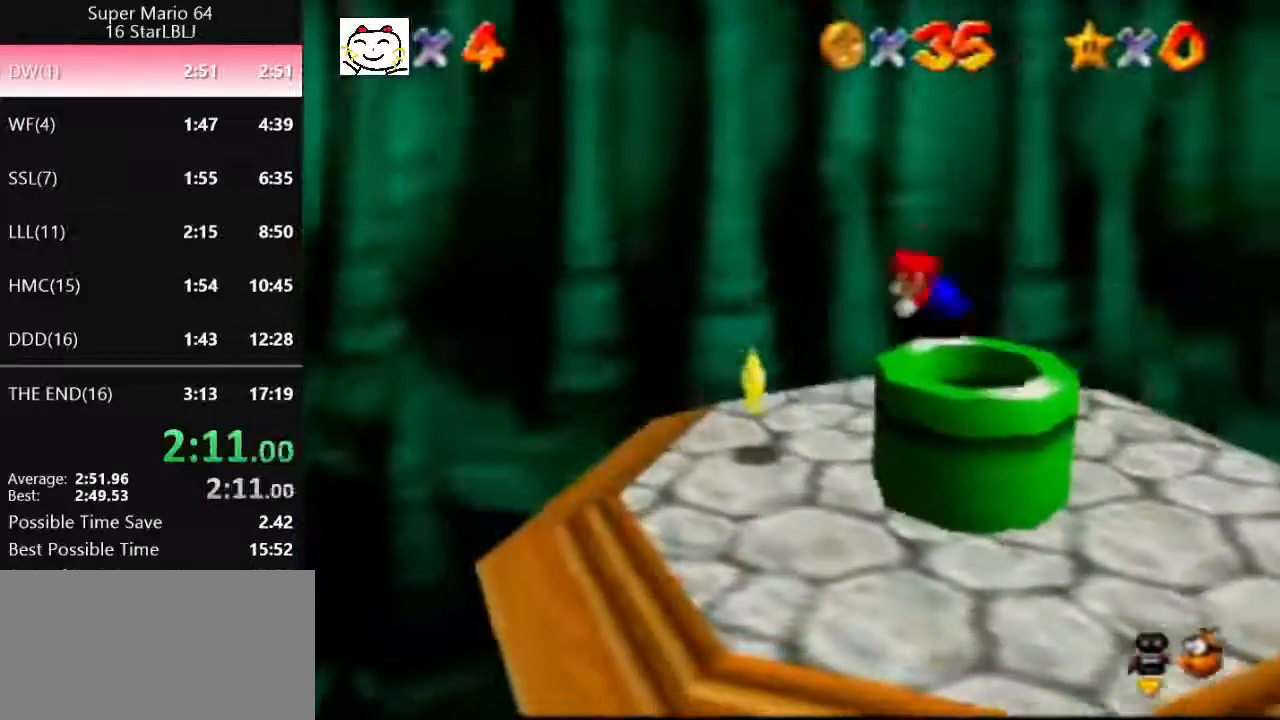
{"buttons": [], "left_stick": "center", "events": [[67, "B", "up"], [367, "left_stick", "center"]]}
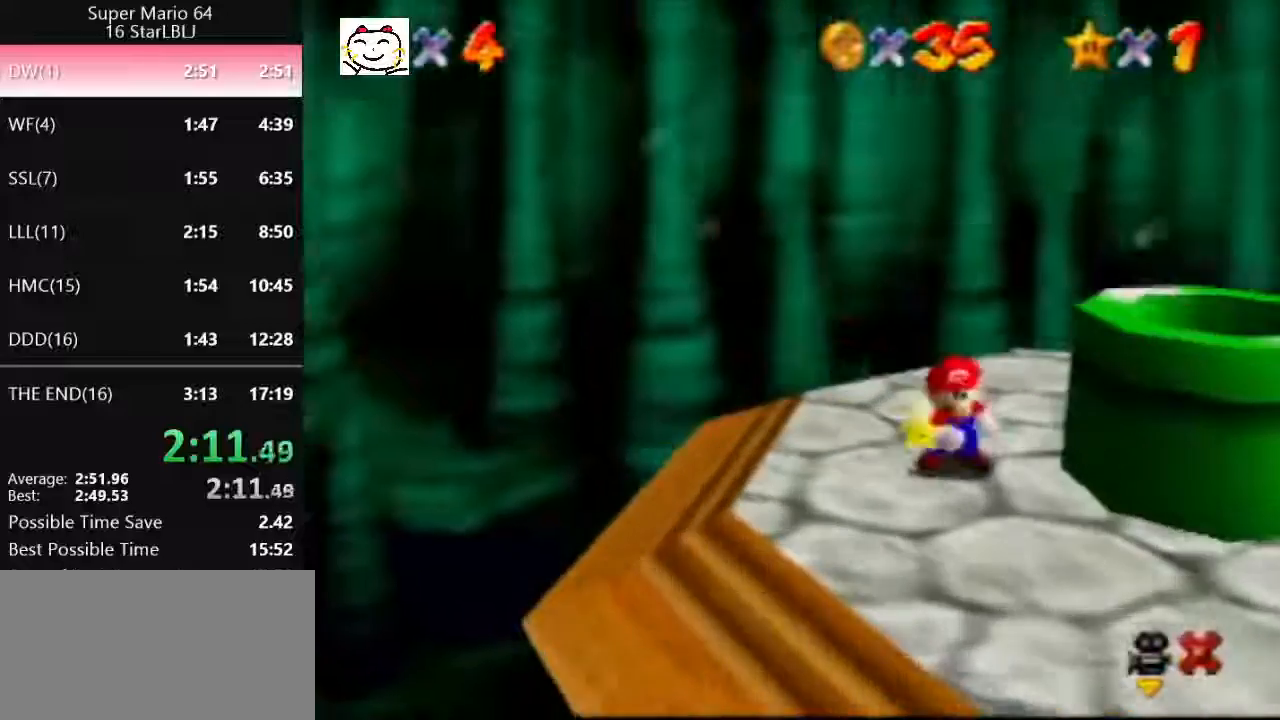
{"buttons": [], "left_stick": "right", "events": [[467, "left_stick", "right"]]}
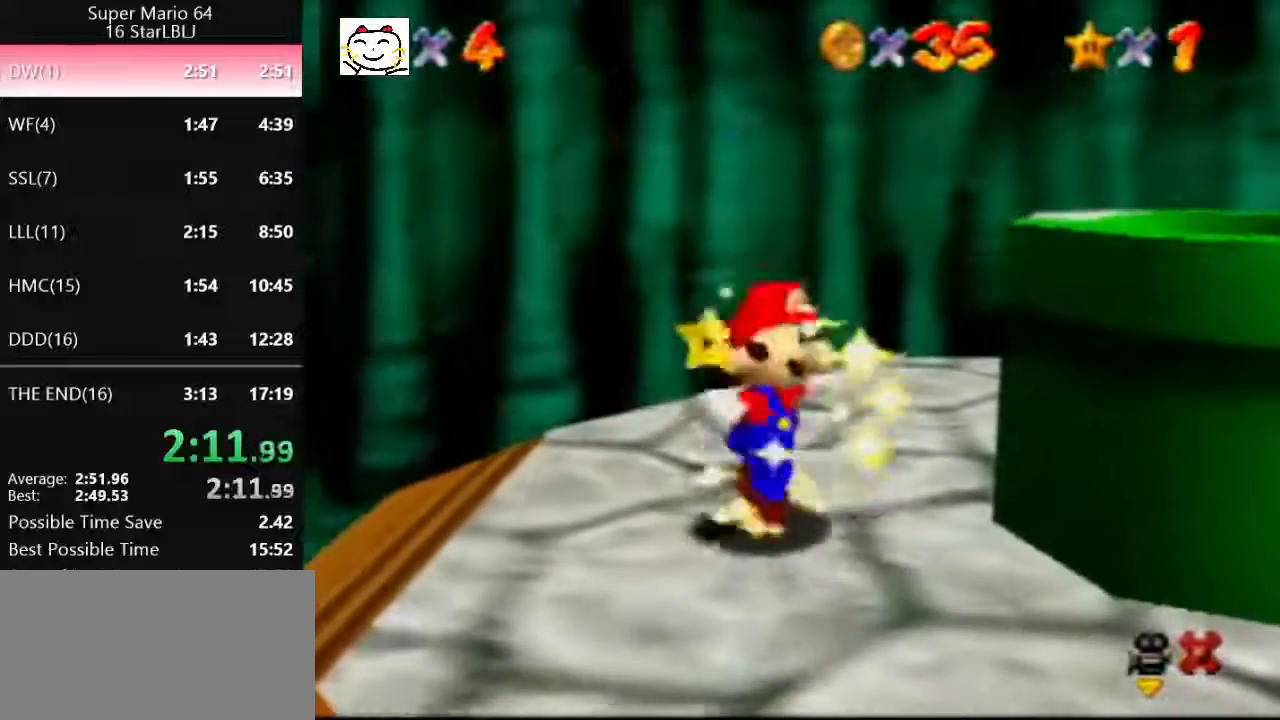
{"buttons": ["A"], "left_stick": "right", "events": [[267, "A", "down"], [367, "A", "up"], [467, "A", "down"]]}
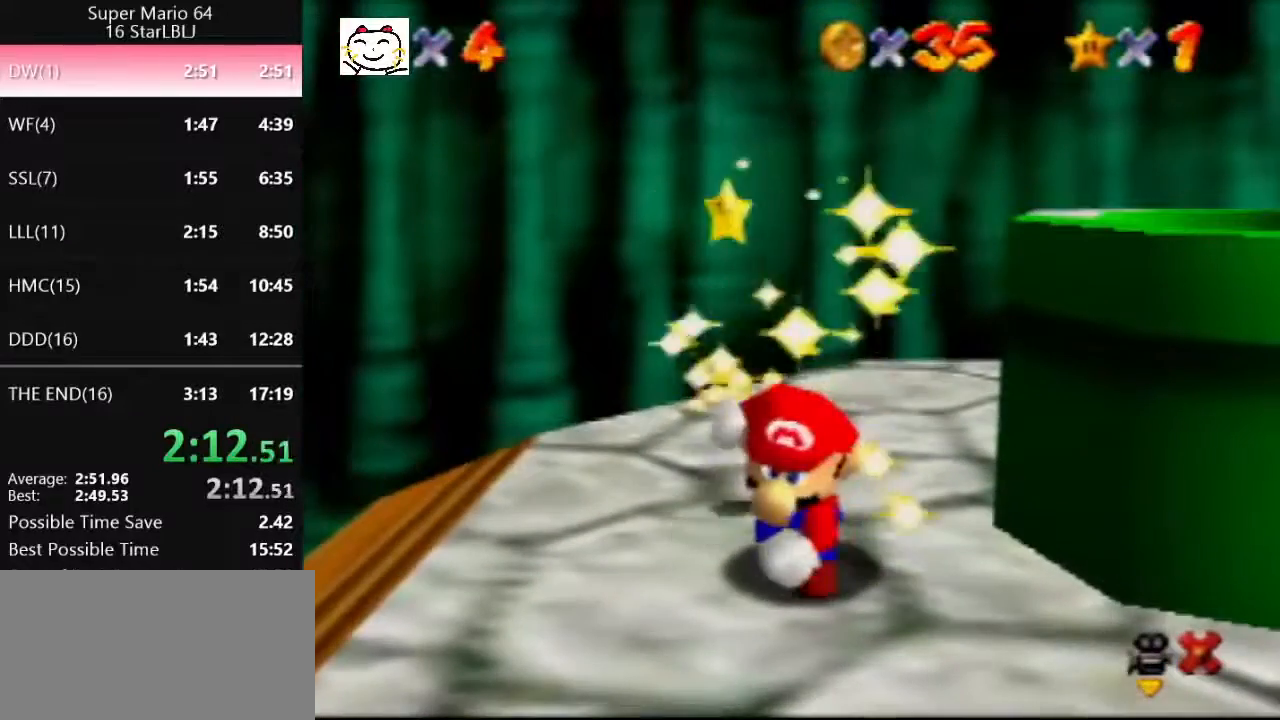
{"buttons": ["A"], "left_stick": "right", "events": [[67, "A", "up"], [167, "A", "down"], [233, "A", "up"], [367, "A", "down"], [400, "A", "up"], [500, "A", "down"]]}
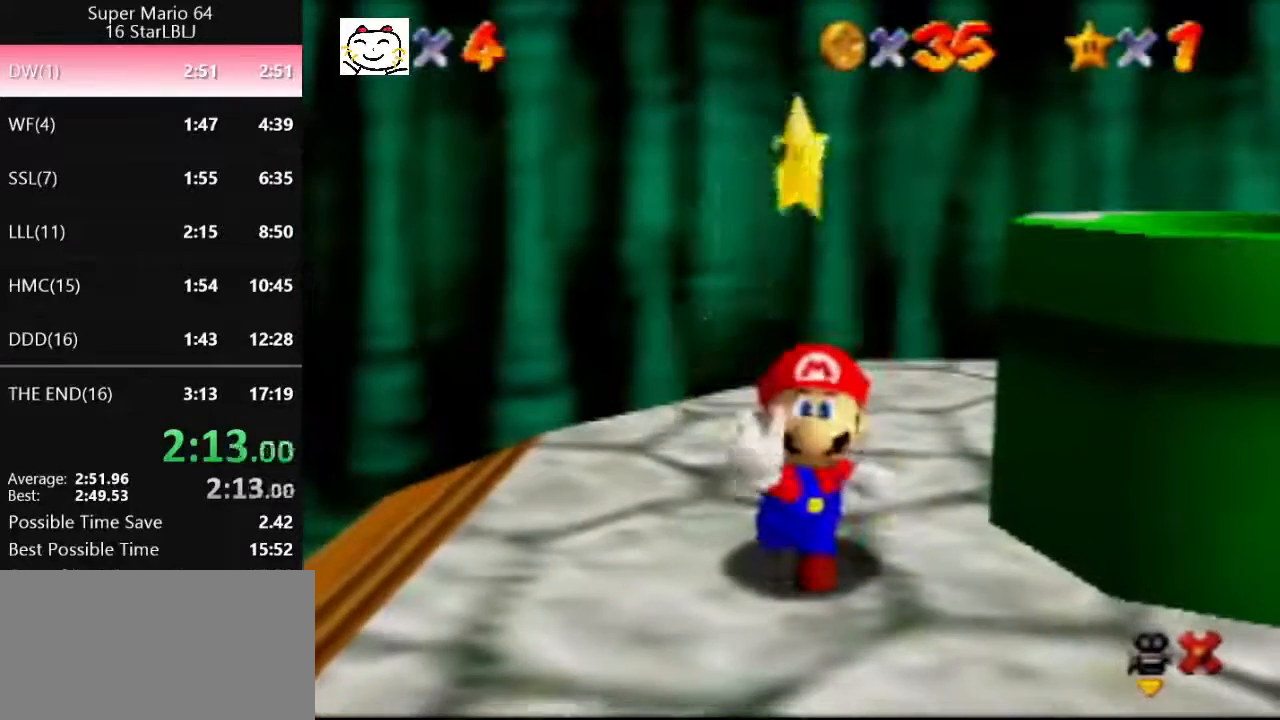
{"buttons": ["A"], "left_stick": "right", "events": [[67, "A", "up"], [167, "A", "down"], [233, "A", "up"], [333, "A", "down"], [367, "A", "up"], [500, "A", "down"]]}
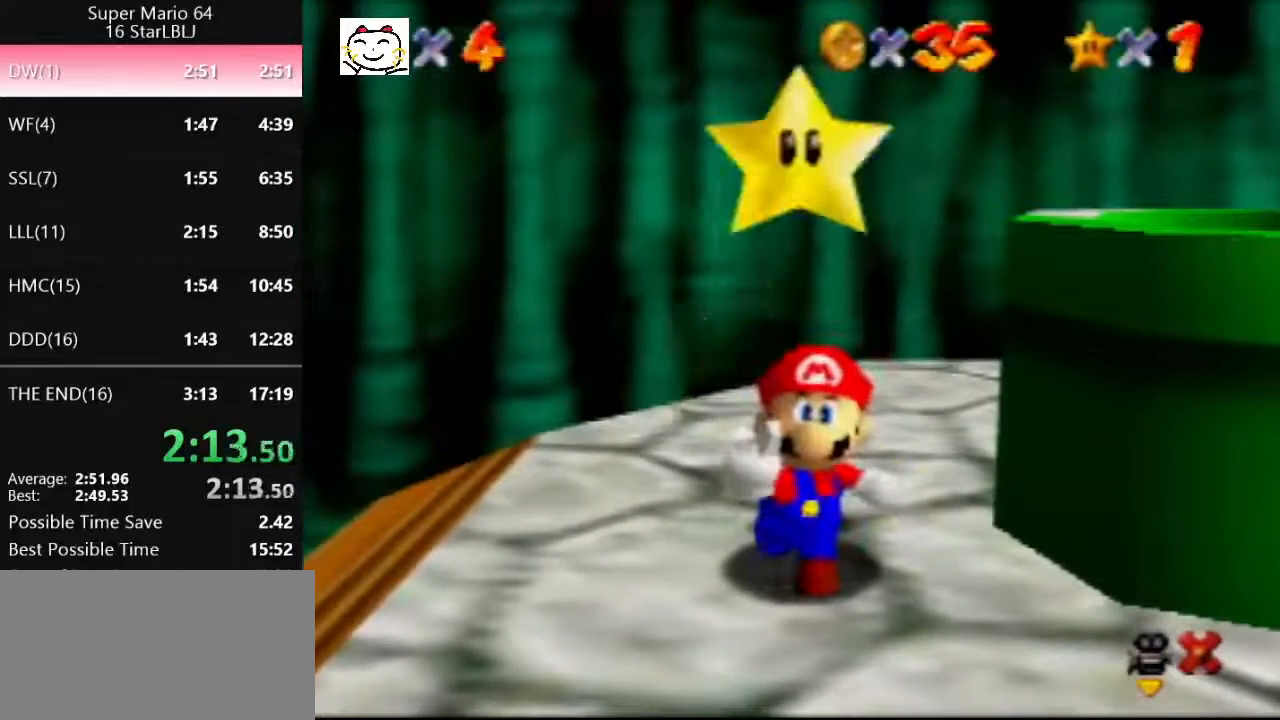
{"buttons": [], "left_stick": "right", "events": [[33, "A", "up"], [133, "A", "down"], [200, "A", "up"], [300, "A", "down"], [367, "A", "up"]]}
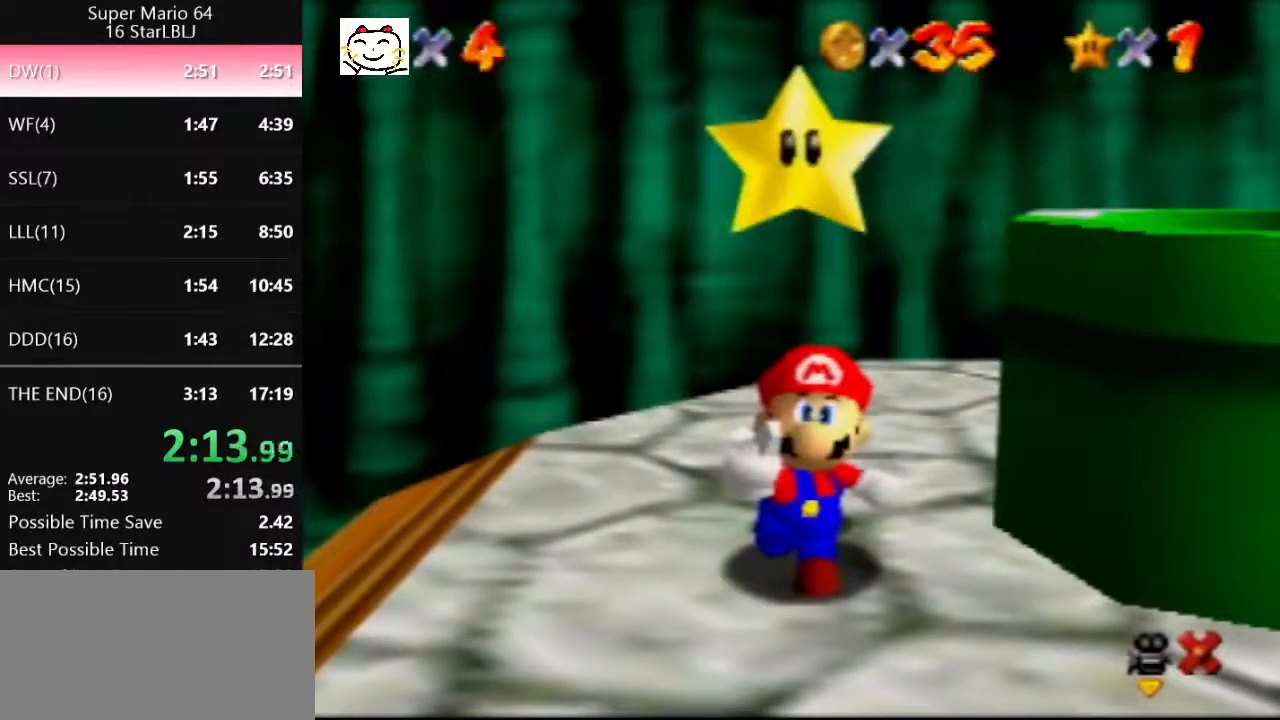
{"buttons": ["A"], "left_stick": "right", "events": [[400, "A", "down"], [433, "B", "down"], [500, "B", "up"]]}
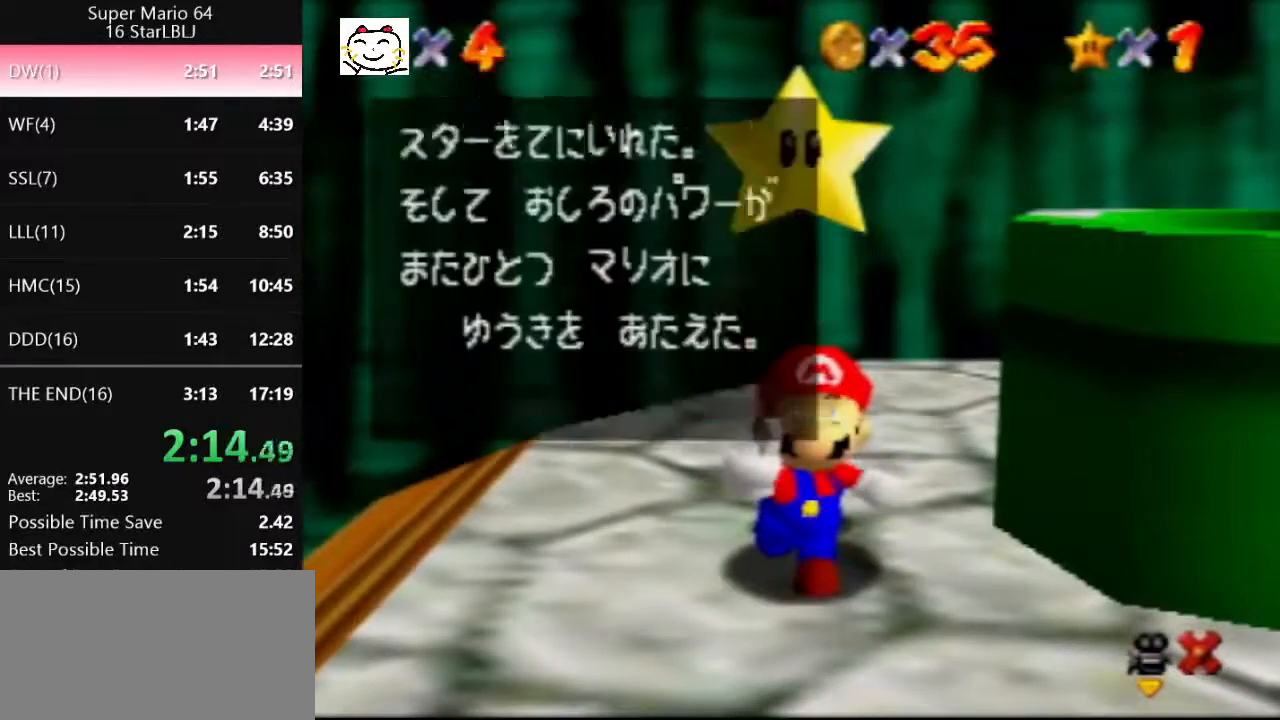
{"buttons": [], "left_stick": "right", "events": [[33, "A", "up"], [267, "A", "down"], [267, "B", "down"], [367, "A", "up"], [367, "B", "up"]]}
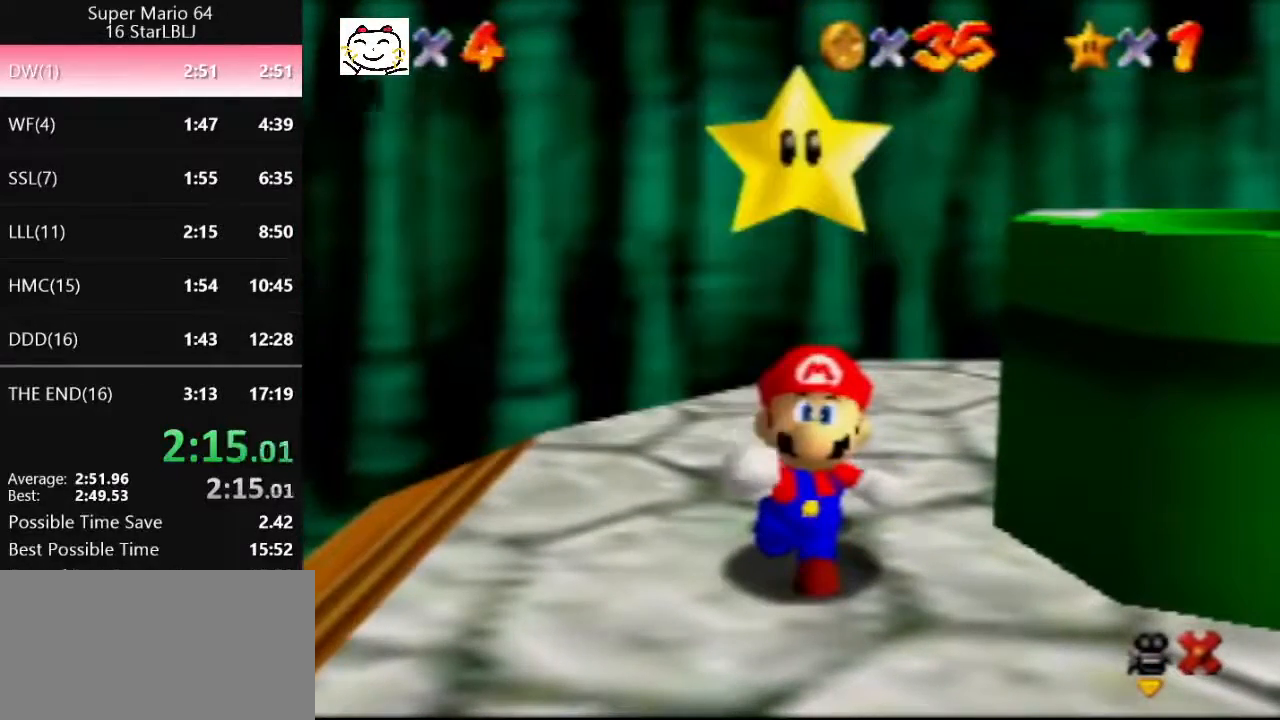
{"buttons": [], "left_stick": "right", "events": []}
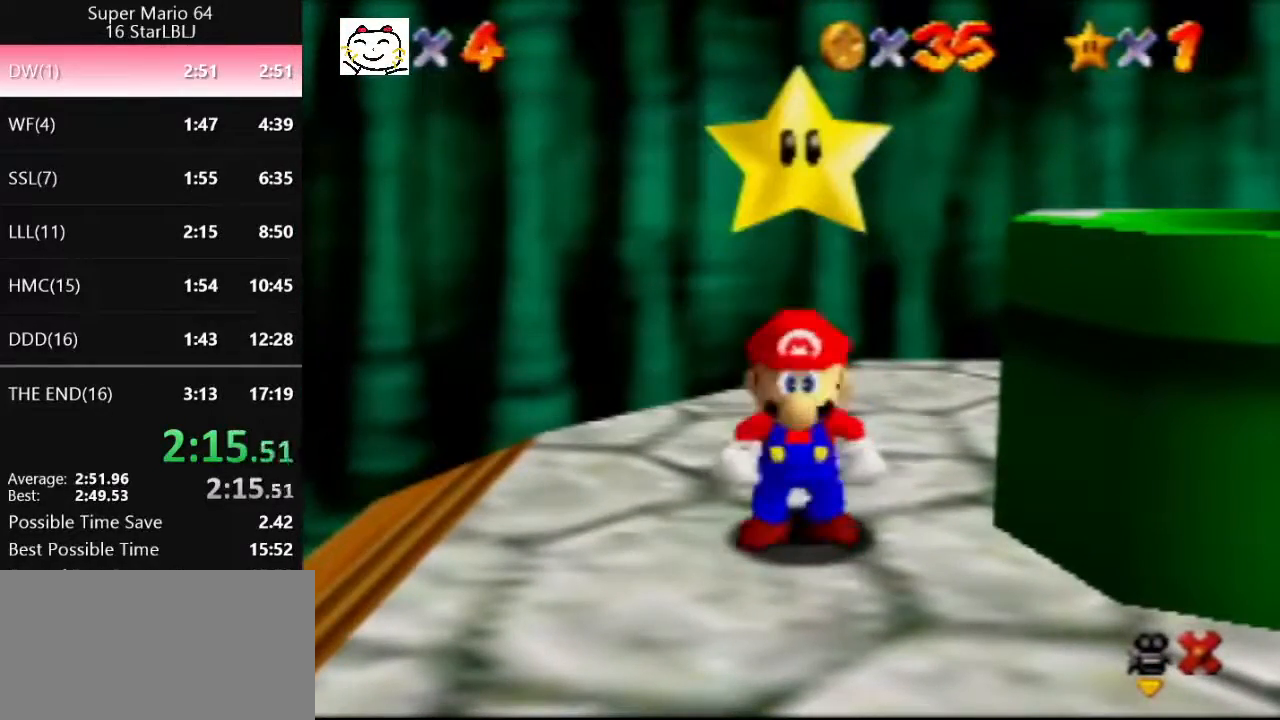
{"buttons": [], "left_stick": "right", "events": []}
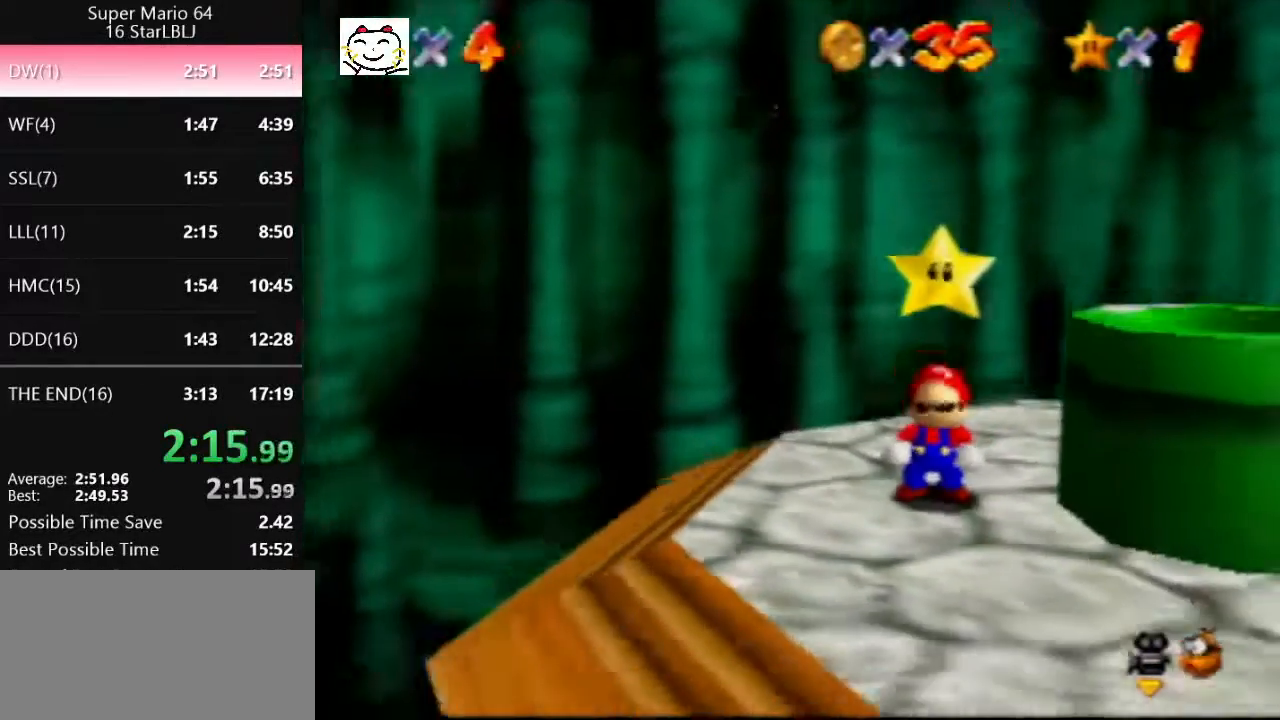
{"buttons": [], "left_stick": "right", "events": [[233, "A", "down"], [267, "B", "down"], [367, "A", "up"], [367, "B", "up"]]}
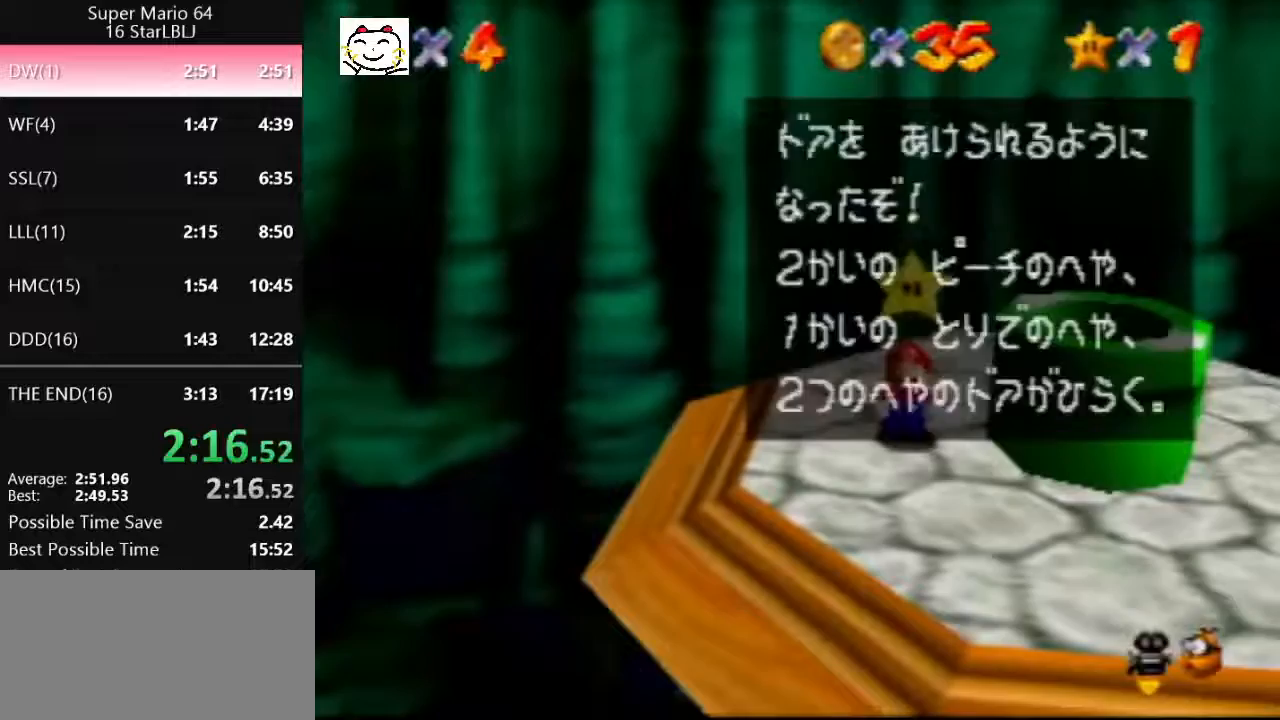
{"buttons": ["A", "B"], "left_stick": "right", "events": [[133, "A", "down"], [133, "B", "down"], [233, "A", "up"], [233, "B", "up"], [500, "A", "down"], [500, "B", "down"]]}
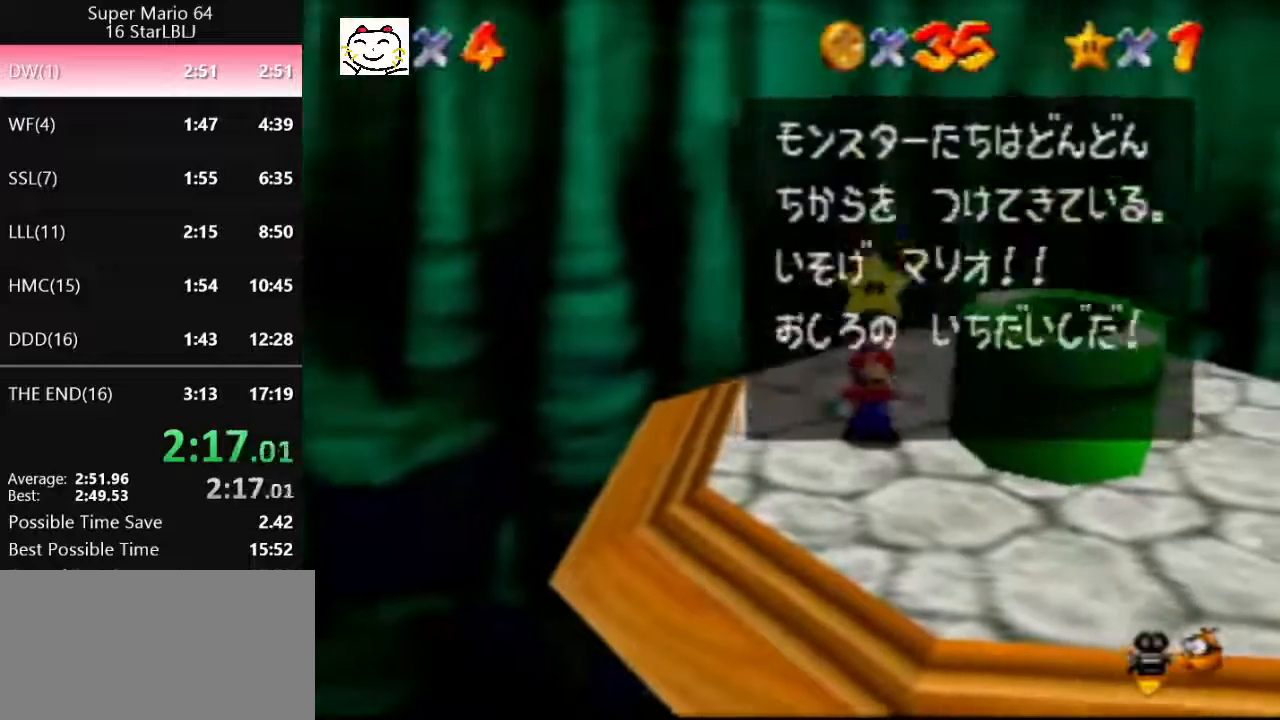
{"buttons": [], "left_stick": "center", "events": [[100, "B", "up"], [133, "A", "up"], [333, "left_stick", "center"]]}
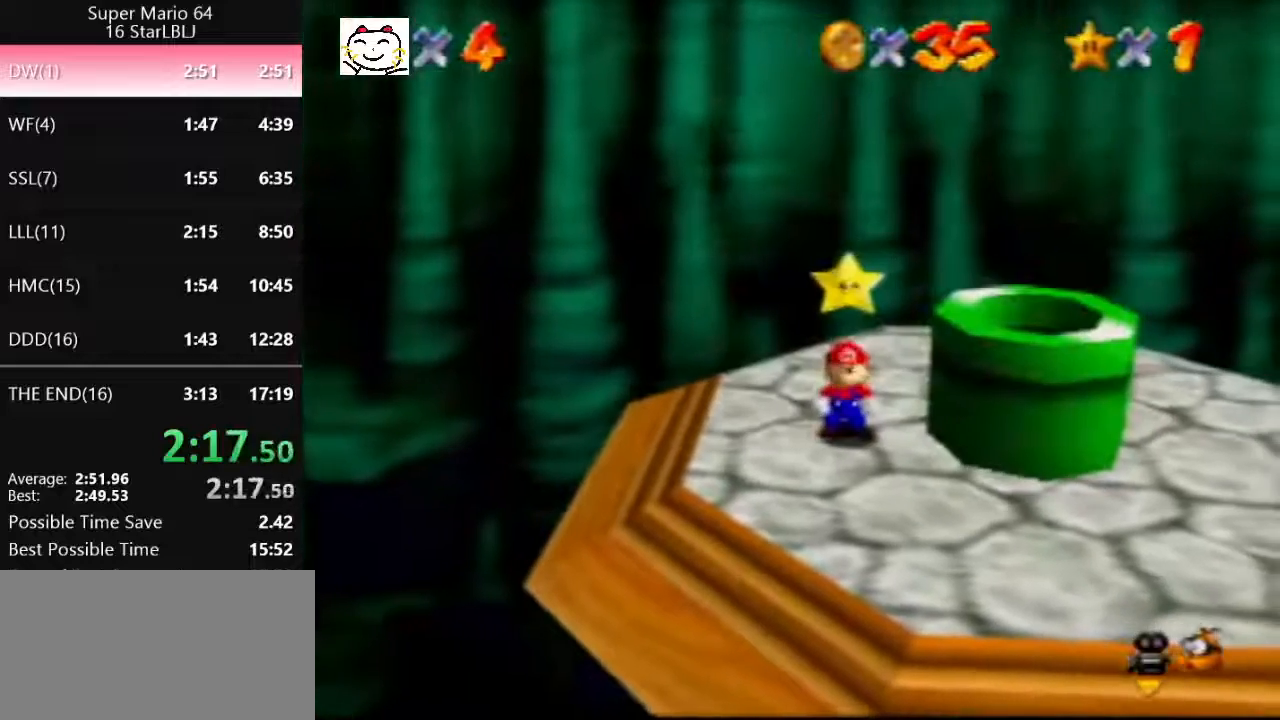
{"buttons": ["A"], "left_stick": "right", "events": [[33, "left_stick", "right"], [500, "A", "down"]]}
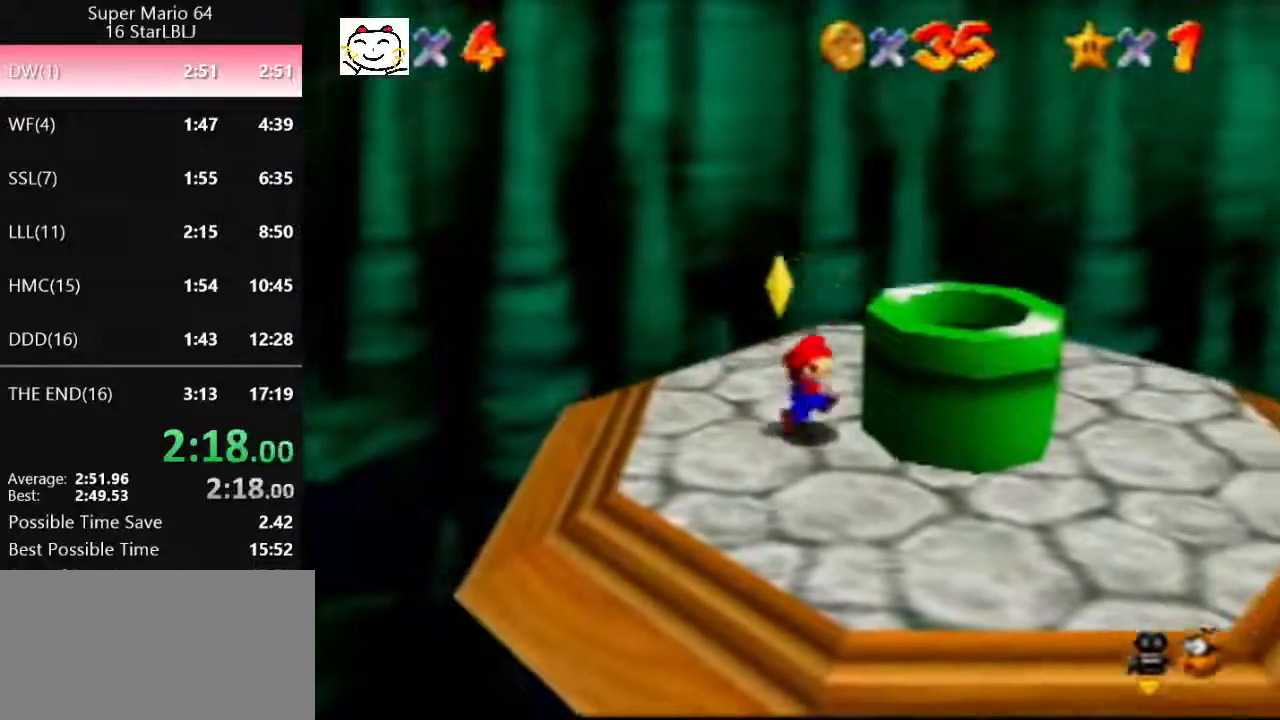
{"buttons": ["A"], "left_stick": "right", "events": [[100, "A", "up"], [500, "A", "down"]]}
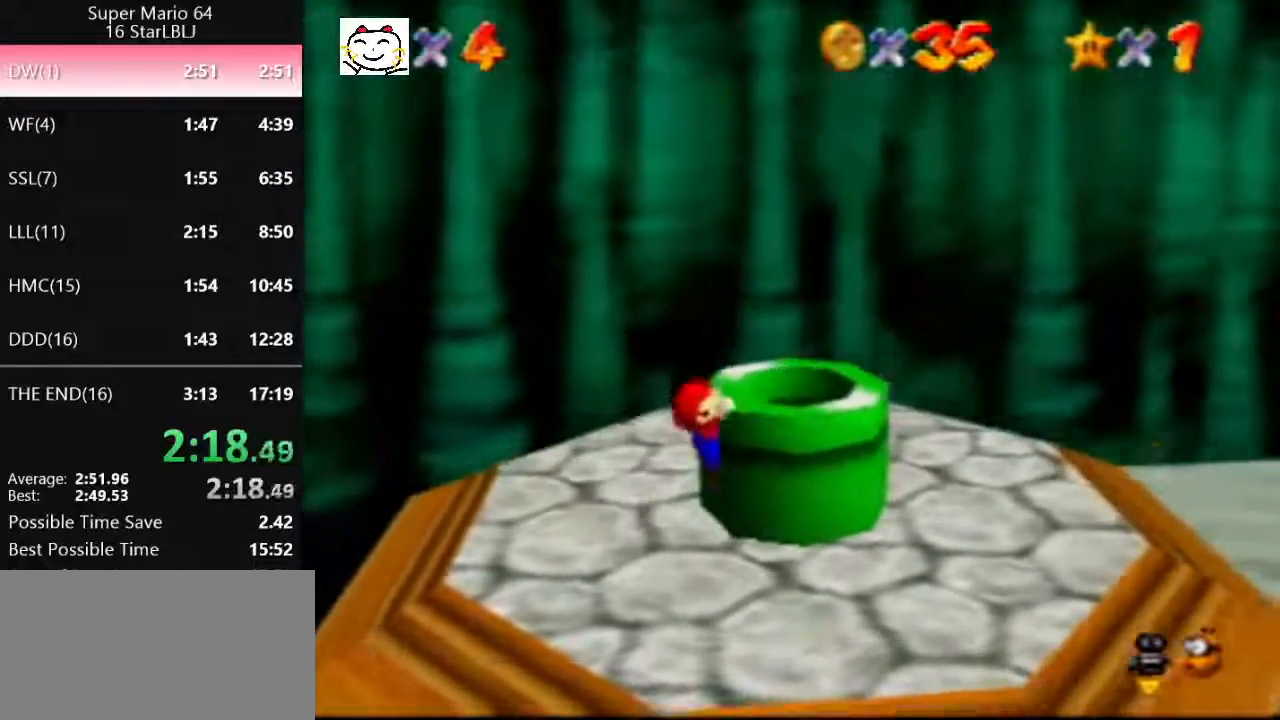
{"buttons": [], "left_stick": "center", "events": [[133, "left_stick", "center"], [233, "A", "up"]]}
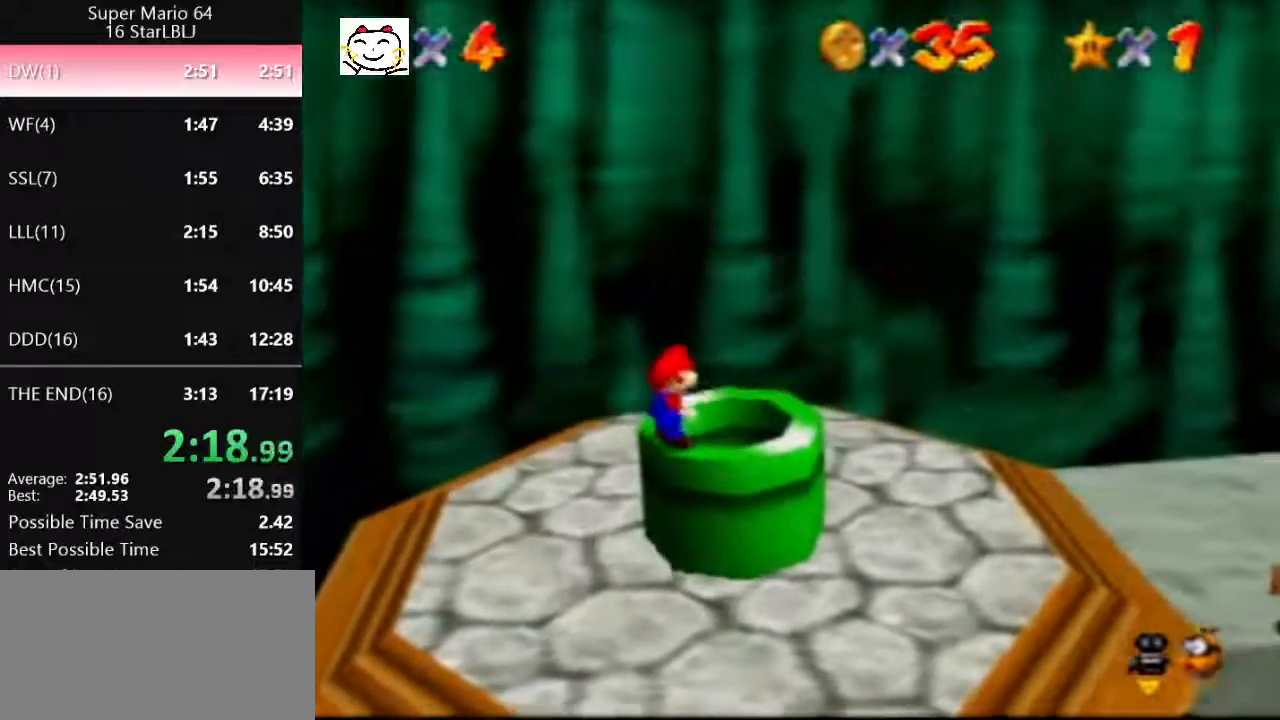
{"buttons": [], "left_stick": "center", "events": [[67, "B", "down"], [133, "B", "up"], [200, "B", "down"], [267, "B", "up"], [433, "B", "down"], [467, "B", "up"]]}
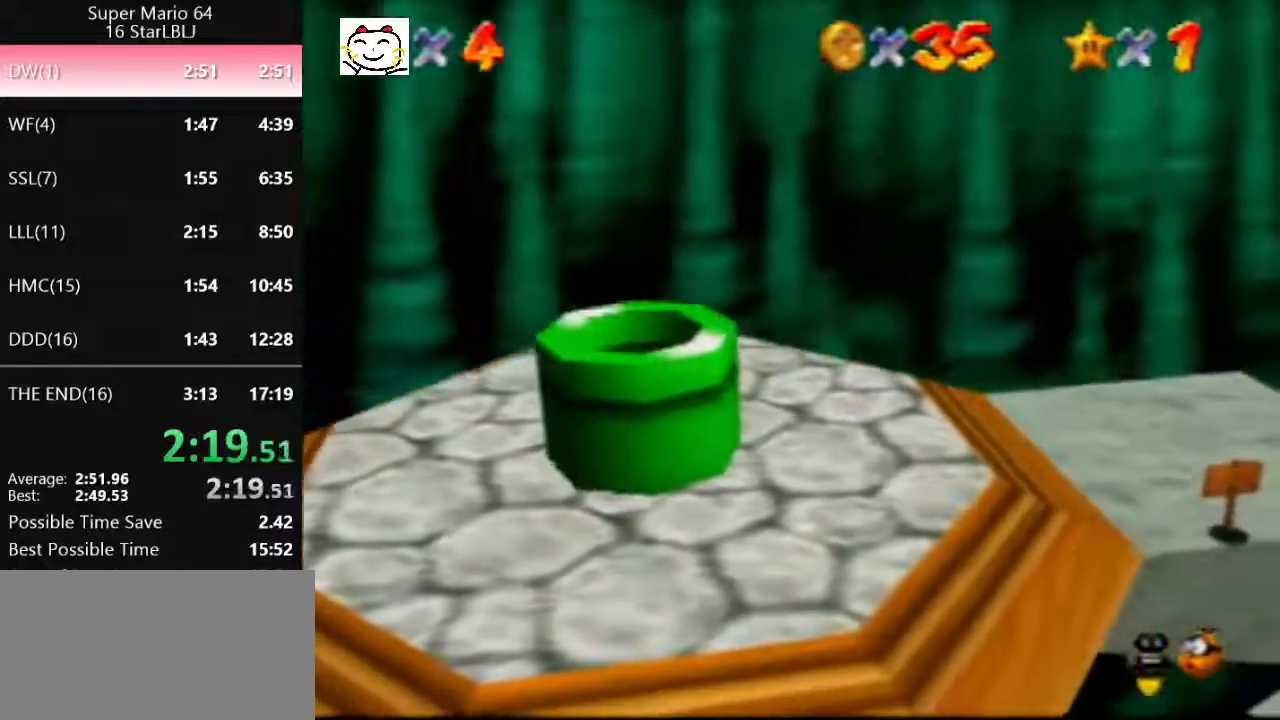
{"buttons": [], "left_stick": "center", "events": [[100, "B", "down"], [133, "B", "up"]]}
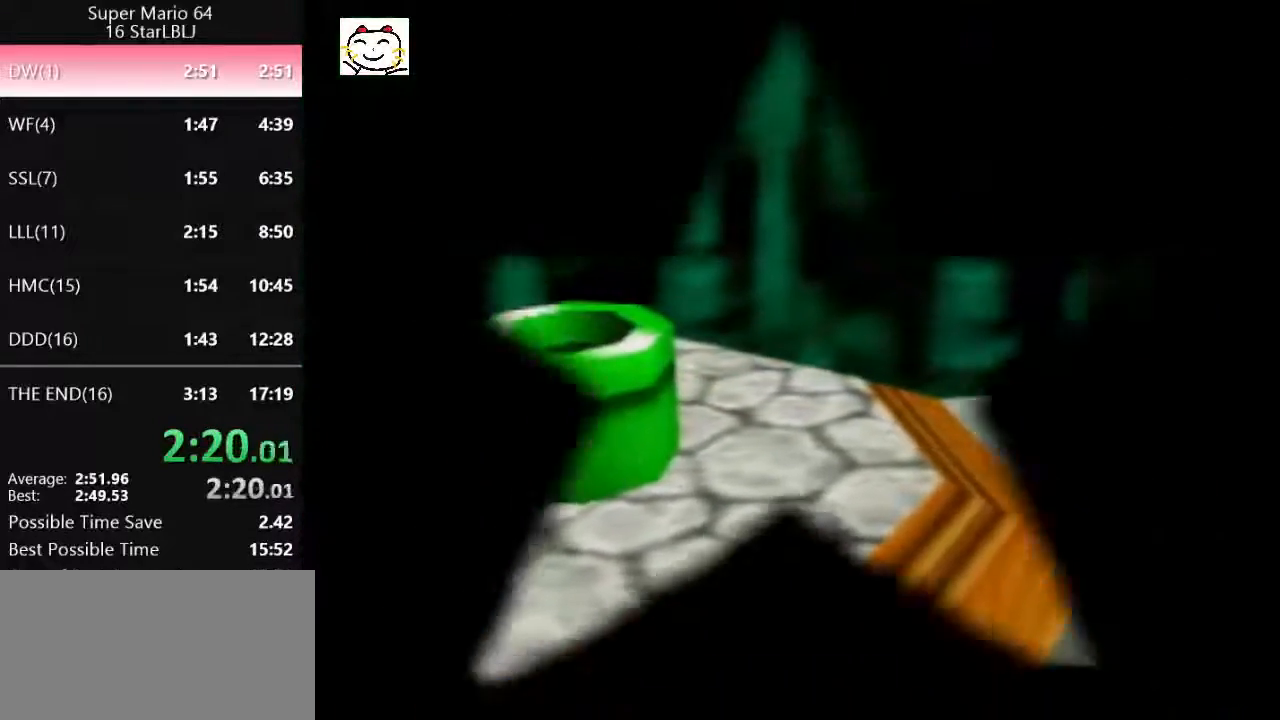
{"buttons": [], "left_stick": "center", "events": []}
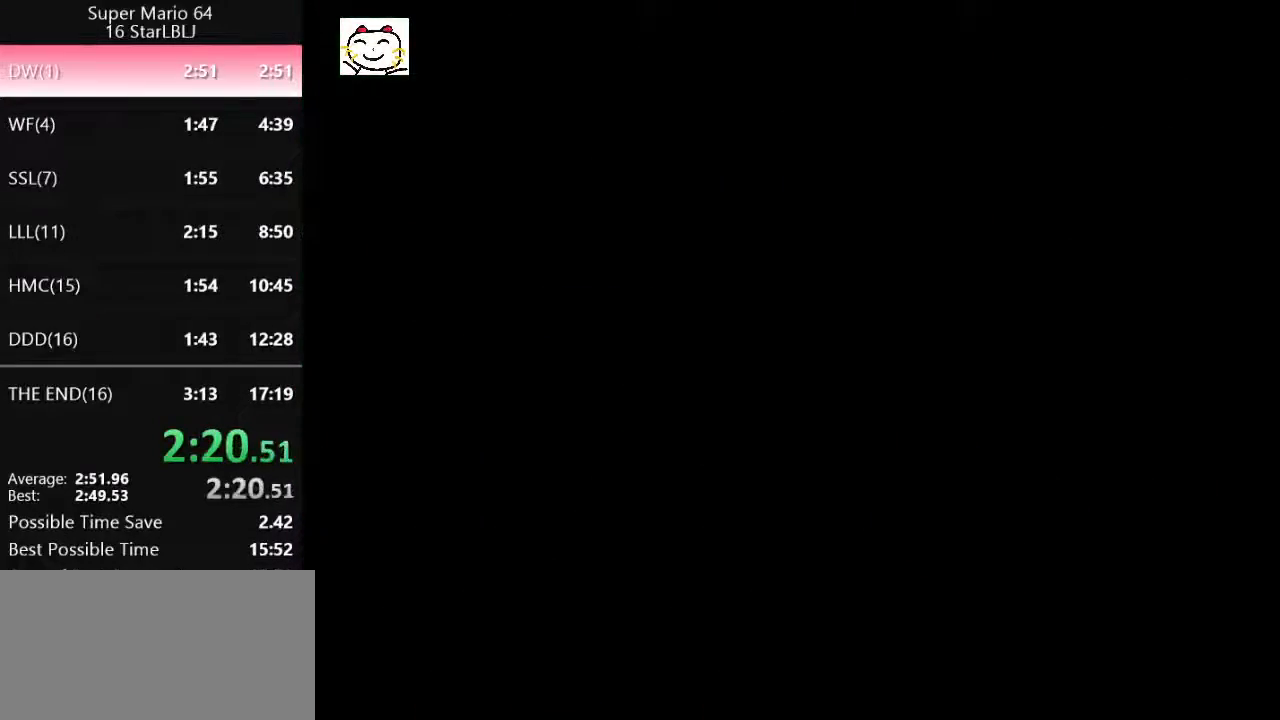
{"buttons": [], "left_stick": "center", "events": []}
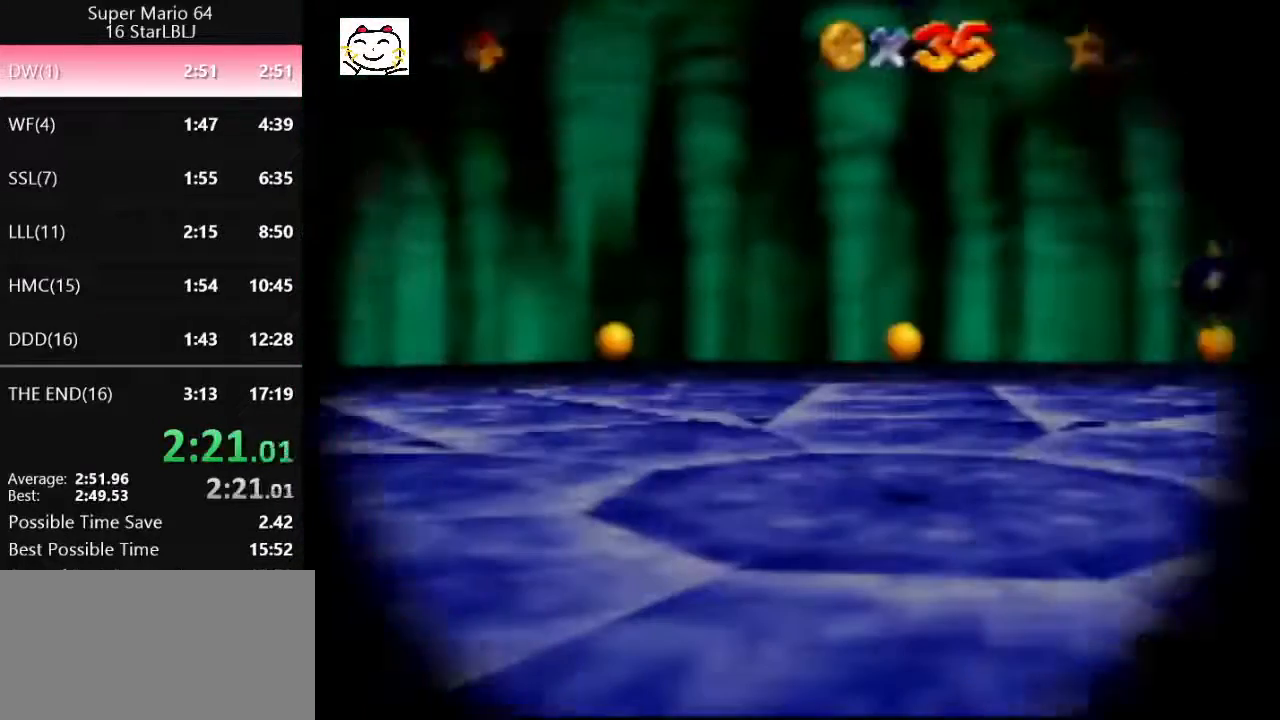
{"buttons": [], "left_stick": "center", "events": []}